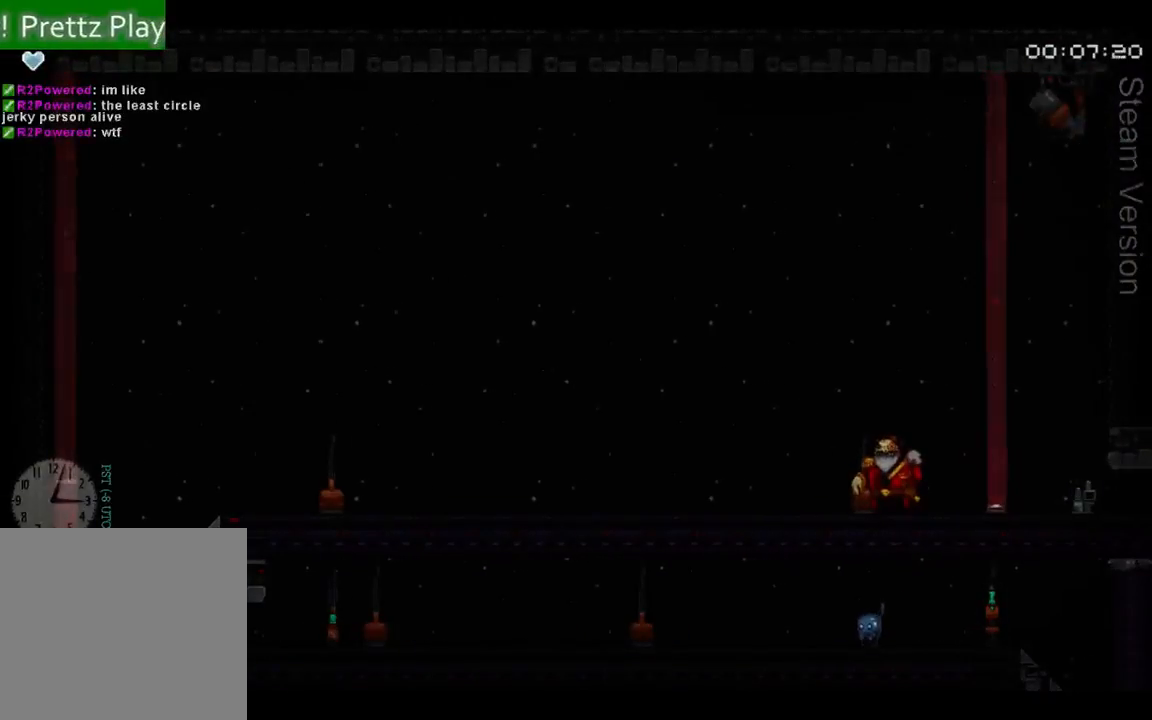
Gameplay with a controller (Xbox layout); each line is a JSON object with the inputs held at the frame after it. "events" lists button and stick changes between this image and that frame as [ms after this image, input, new state], when the widget could be followed in between. Not read: L3 R3 right_stick.
{"buttons": ["A", "DPAD_RIGHT"], "left_stick": "center", "events": [[67, "DPAD_RIGHT", "down"], [133, "A", "down"]]}
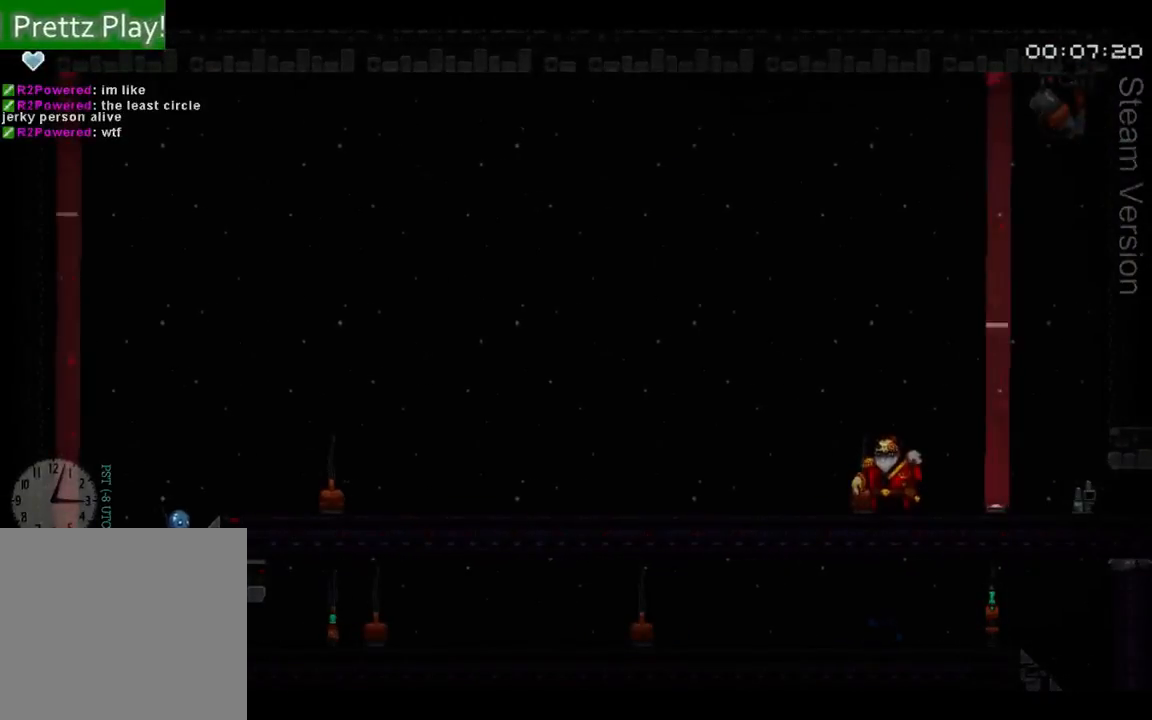
{"buttons": ["DPAD_RIGHT"], "left_stick": "center", "events": [[267, "A", "up"], [400, "B", "down"], [500, "B", "up"]]}
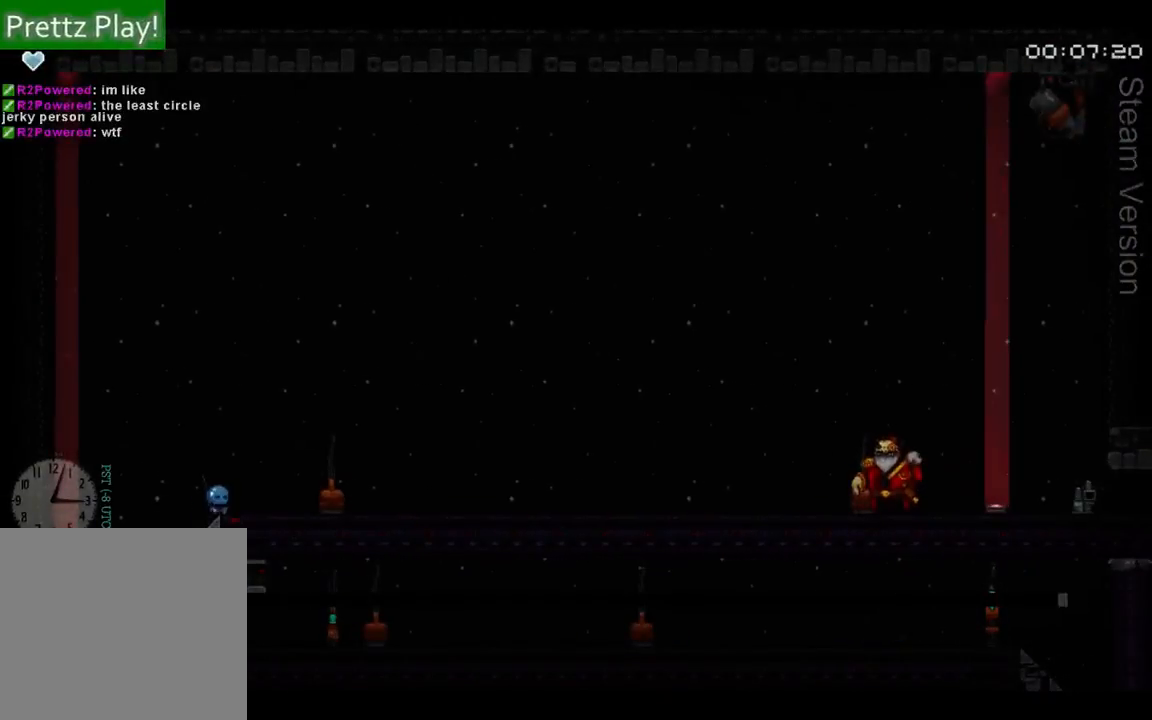
{"buttons": ["B", "DPAD_RIGHT"], "left_stick": "center", "events": [[67, "B", "down"], [167, "B", "up"], [233, "B", "down"], [300, "B", "up"], [367, "B", "down"], [400, "B", "up"], [467, "B", "down"]]}
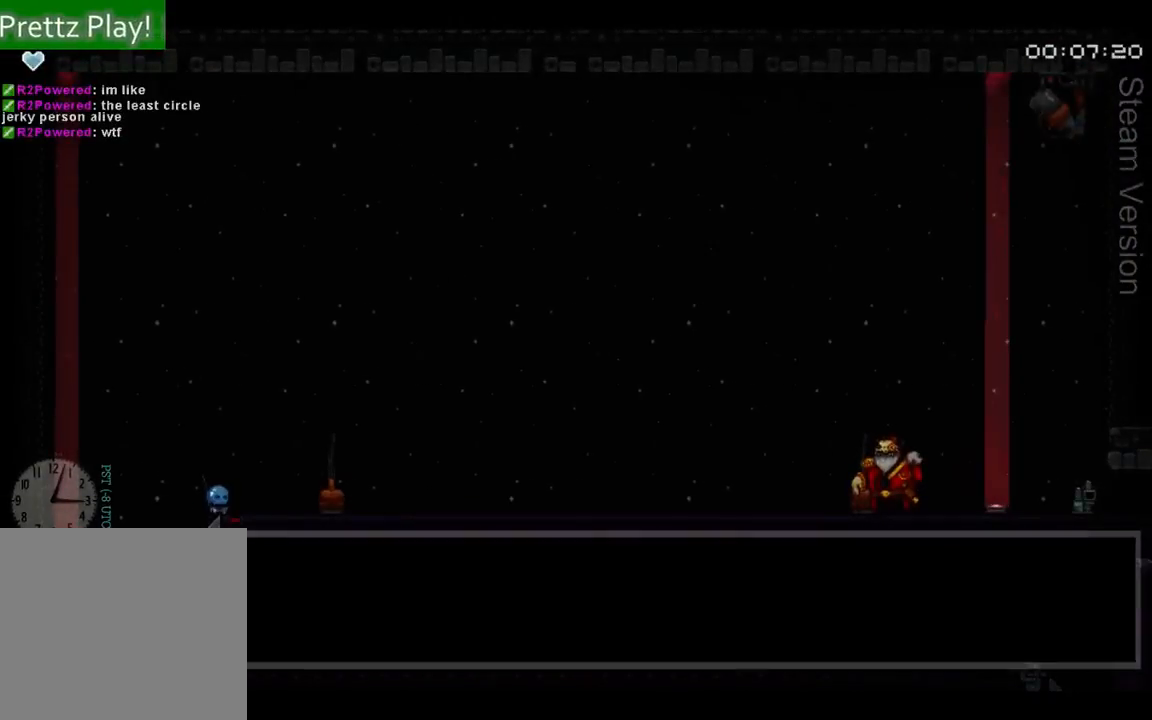
{"buttons": ["B", "DPAD_RIGHT"], "left_stick": "center", "events": [[33, "B", "up"], [100, "B", "down"], [167, "B", "up"], [233, "B", "down"], [300, "B", "up"], [367, "B", "down"]]}
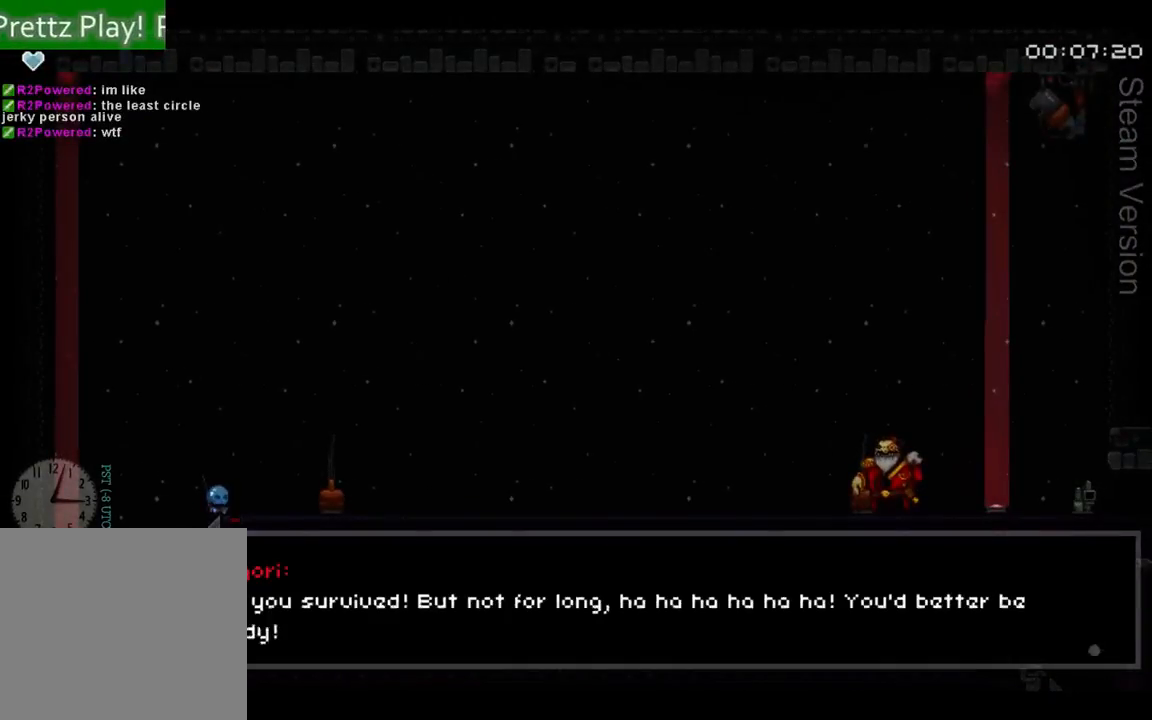
{"buttons": ["B", "DPAD_RIGHT"], "left_stick": "center"}
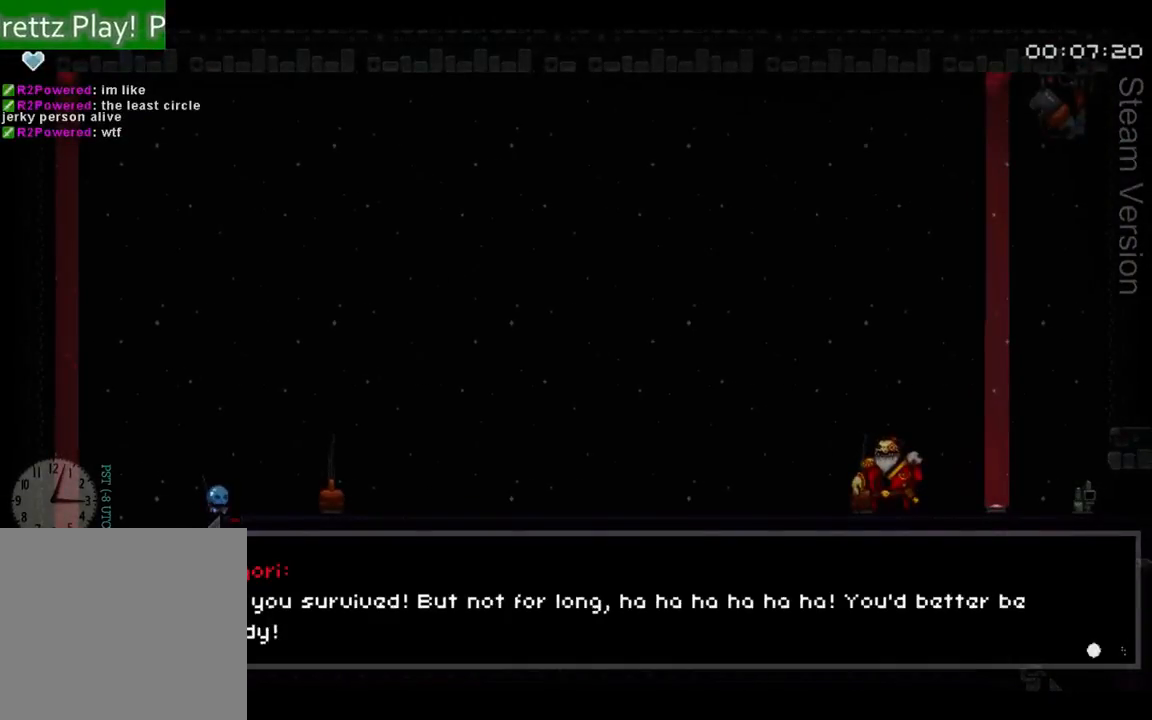
{"buttons": ["DPAD_RIGHT"], "left_stick": "center", "events": [[100, "B", "up"]]}
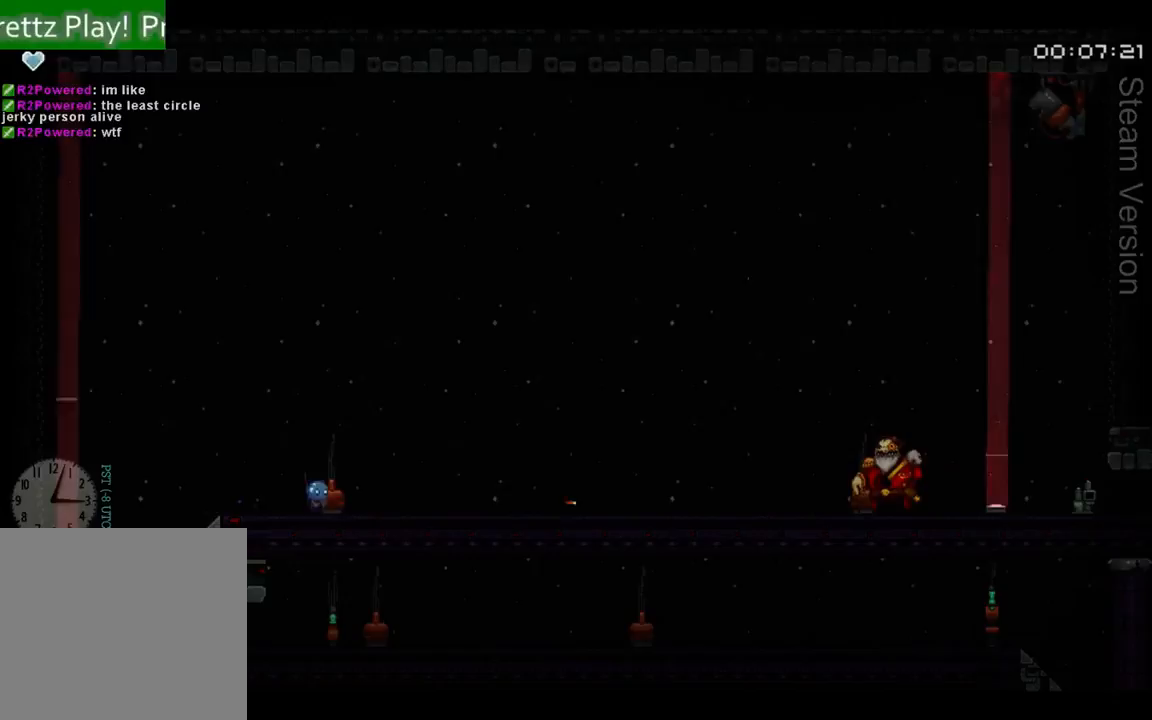
{"buttons": ["DPAD_RIGHT"], "left_stick": "center", "events": []}
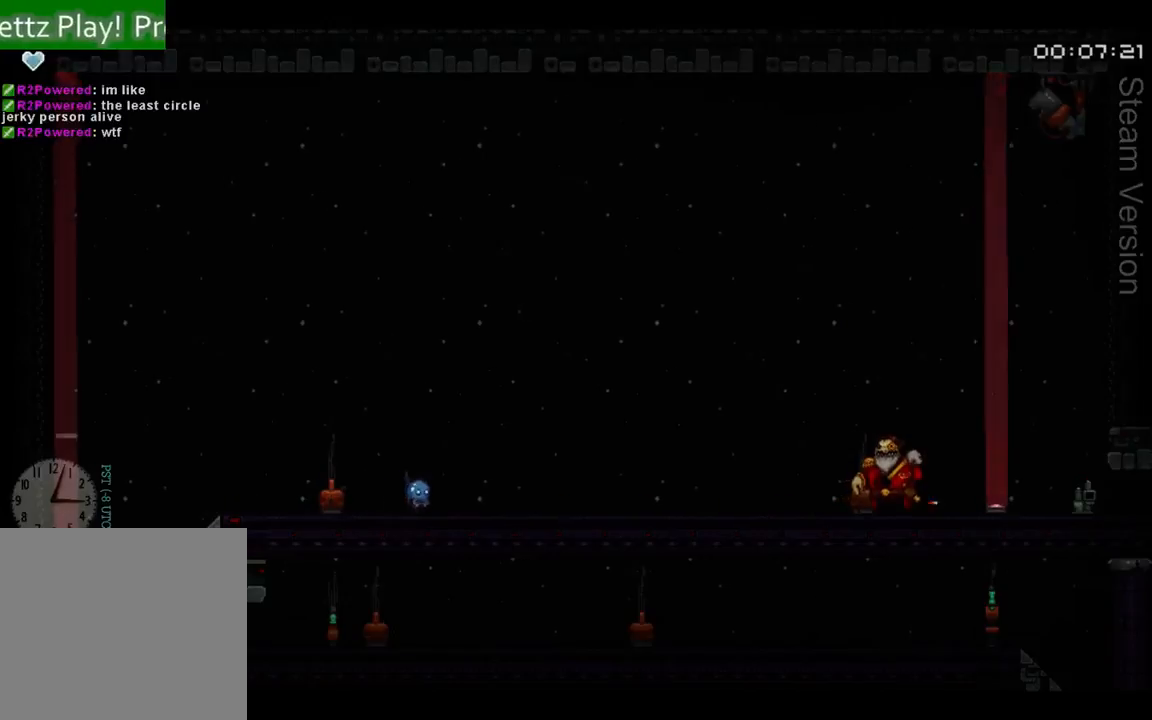
{"buttons": ["DPAD_RIGHT"], "left_stick": "center", "events": []}
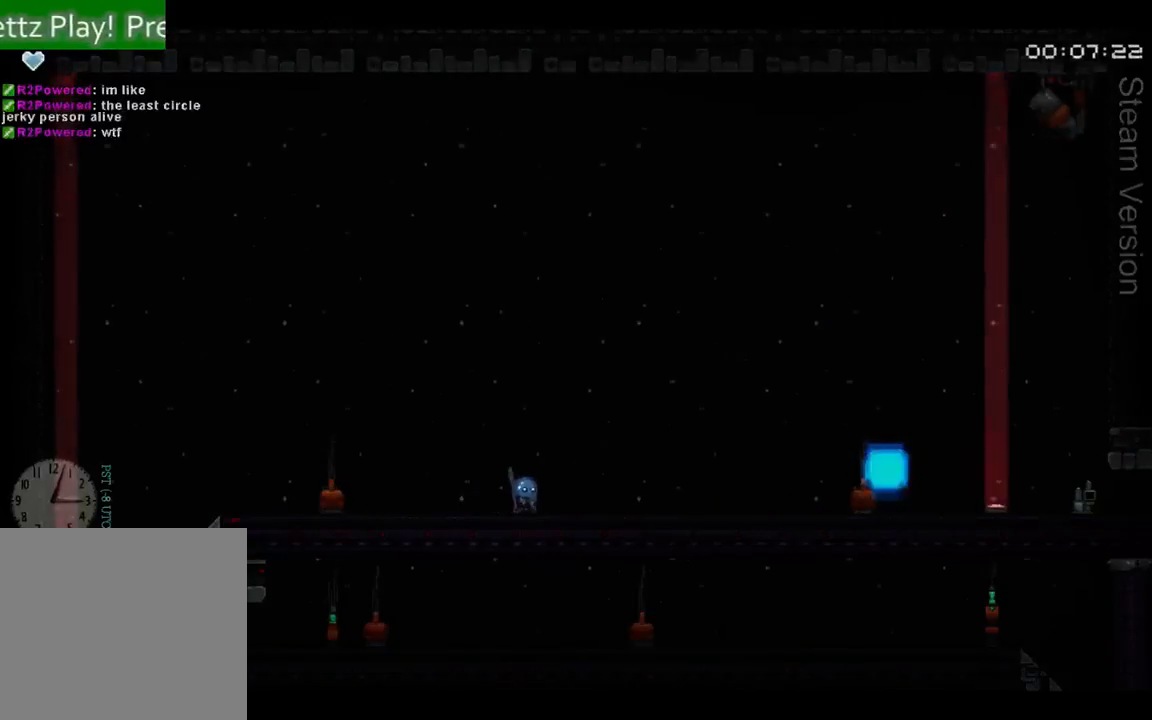
{"buttons": ["DPAD_RIGHT"], "left_stick": "center", "events": []}
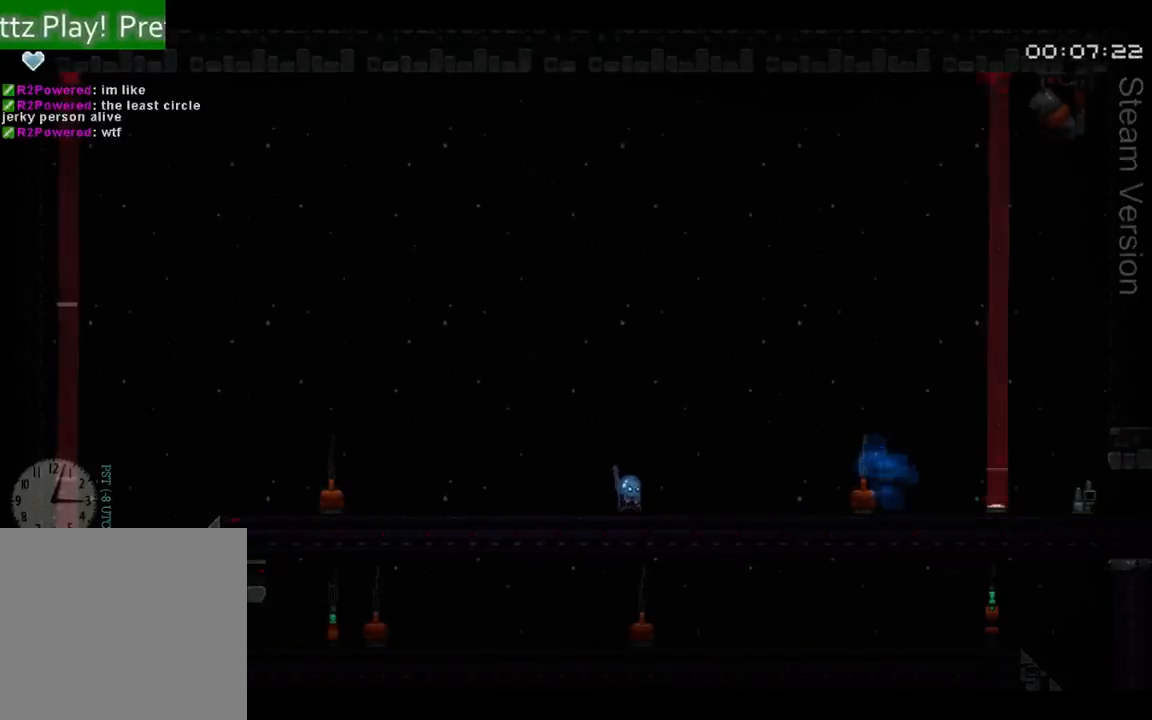
{"buttons": ["DPAD_RIGHT"], "left_stick": "center", "events": []}
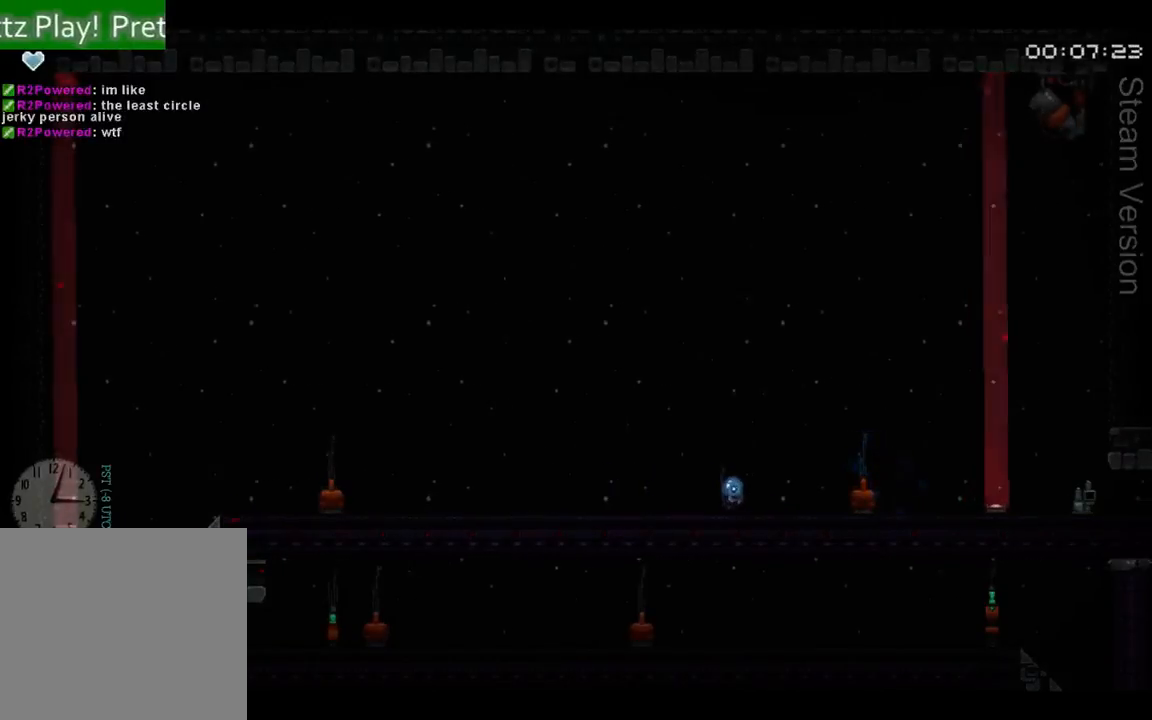
{"buttons": ["DPAD_RIGHT"], "left_stick": "center", "events": []}
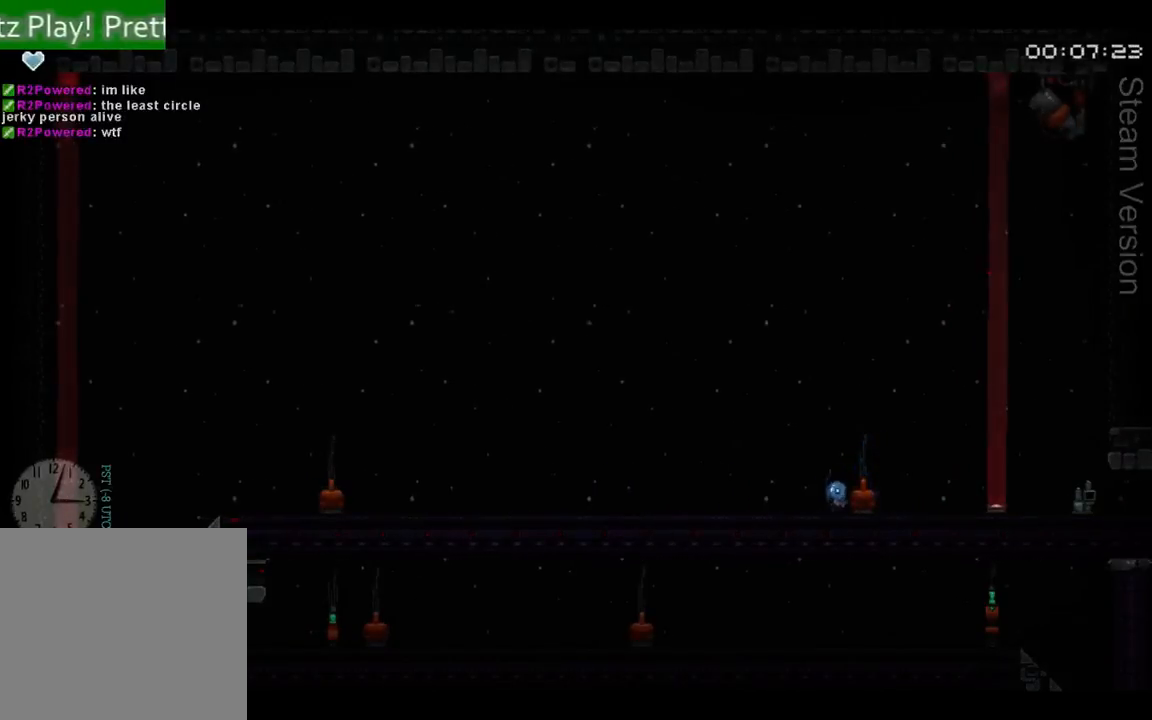
{"buttons": ["DPAD_RIGHT"], "left_stick": "center", "events": []}
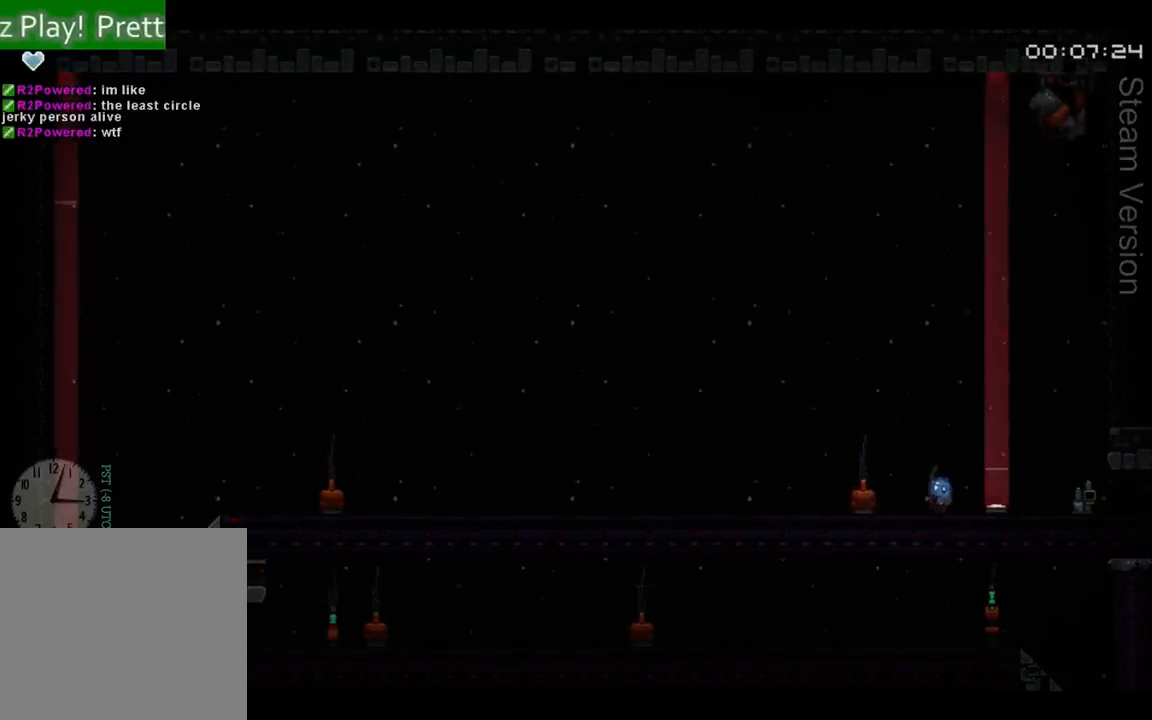
{"buttons": ["DPAD_RIGHT"], "left_stick": "center", "events": []}
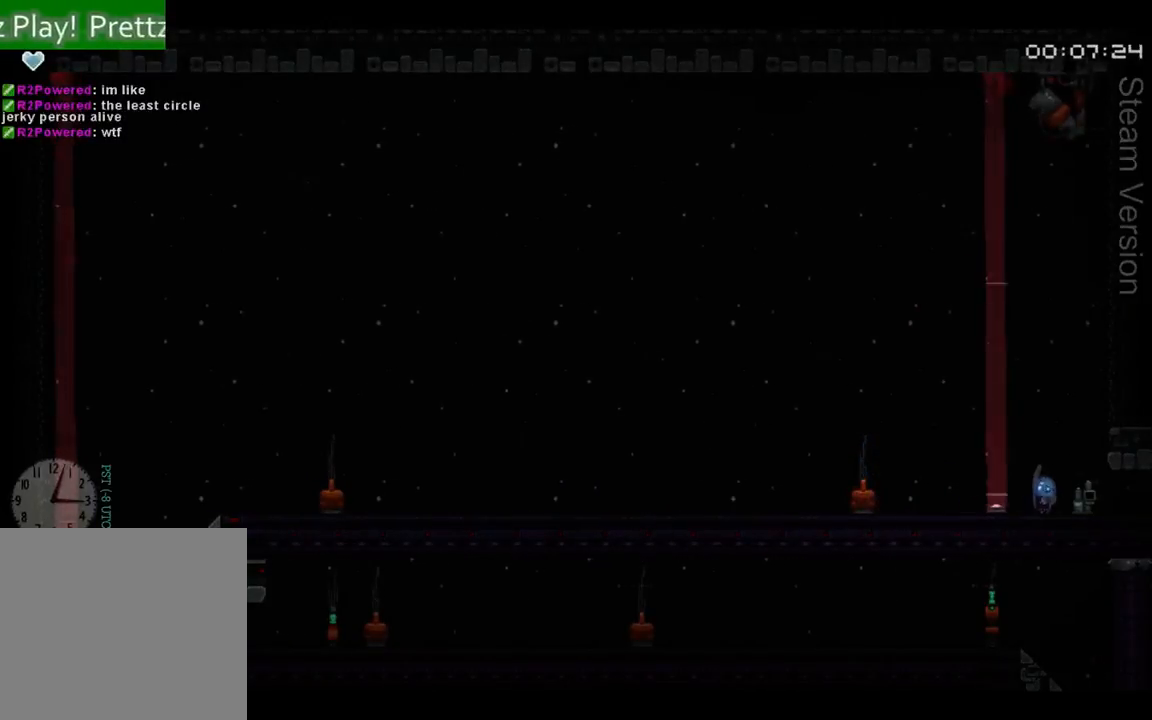
{"buttons": ["DPAD_RIGHT"], "left_stick": "center", "events": []}
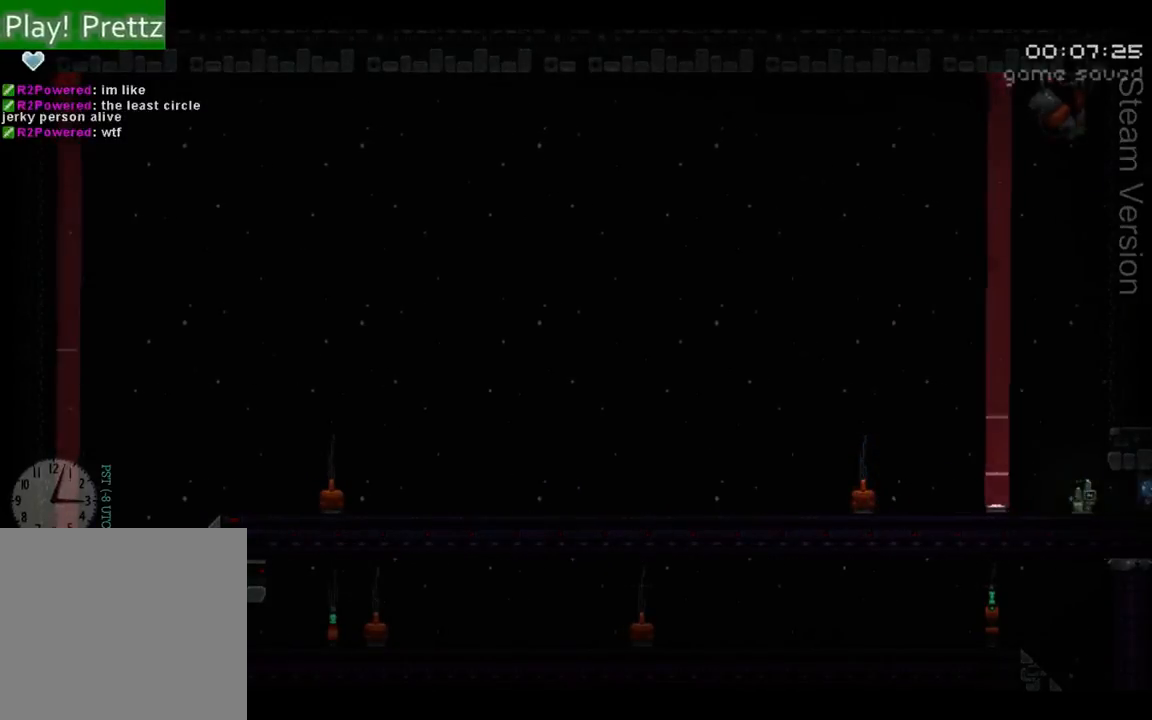
{"buttons": [], "left_stick": "center", "events": [[200, "X", "down"], [300, "X", "up"], [333, "DPAD_RIGHT", "up"]]}
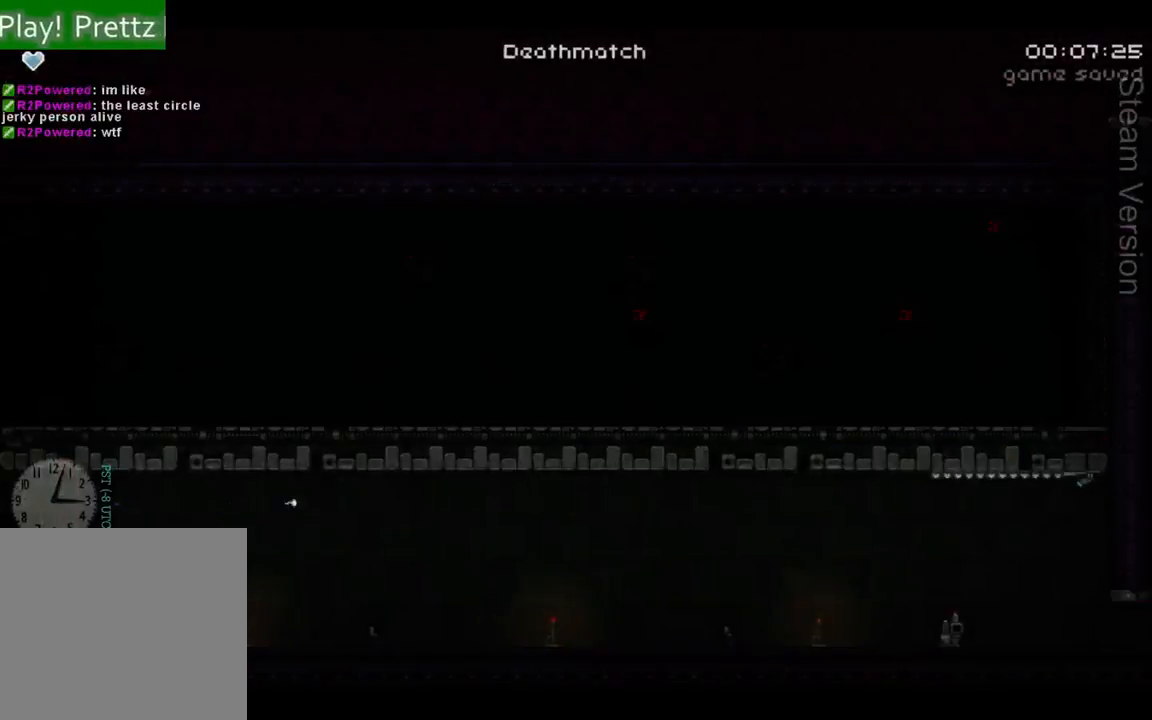
{"buttons": ["DPAD_RIGHT"], "left_stick": "center", "events": [[167, "DPAD_RIGHT", "down"]]}
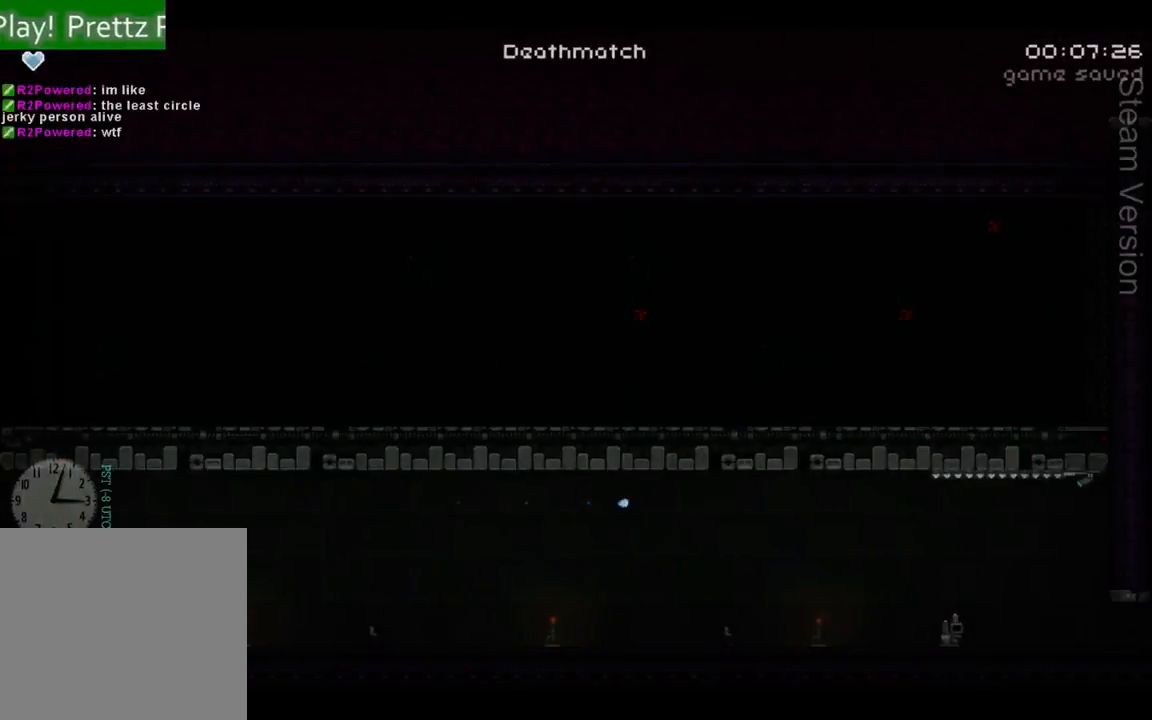
{"buttons": ["DPAD_RIGHT"], "left_stick": "center", "events": [[133, "DPAD_RIGHT", "up"], [467, "DPAD_RIGHT", "down"]]}
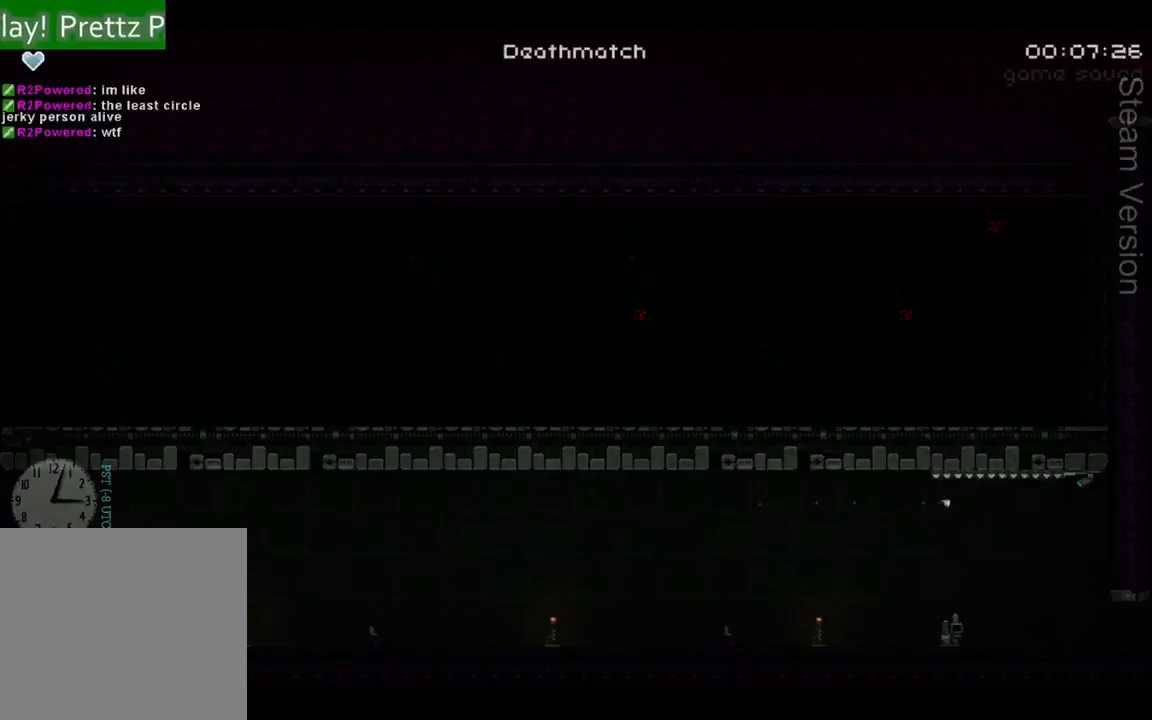
{"buttons": ["DPAD_RIGHT"], "left_stick": "center", "events": []}
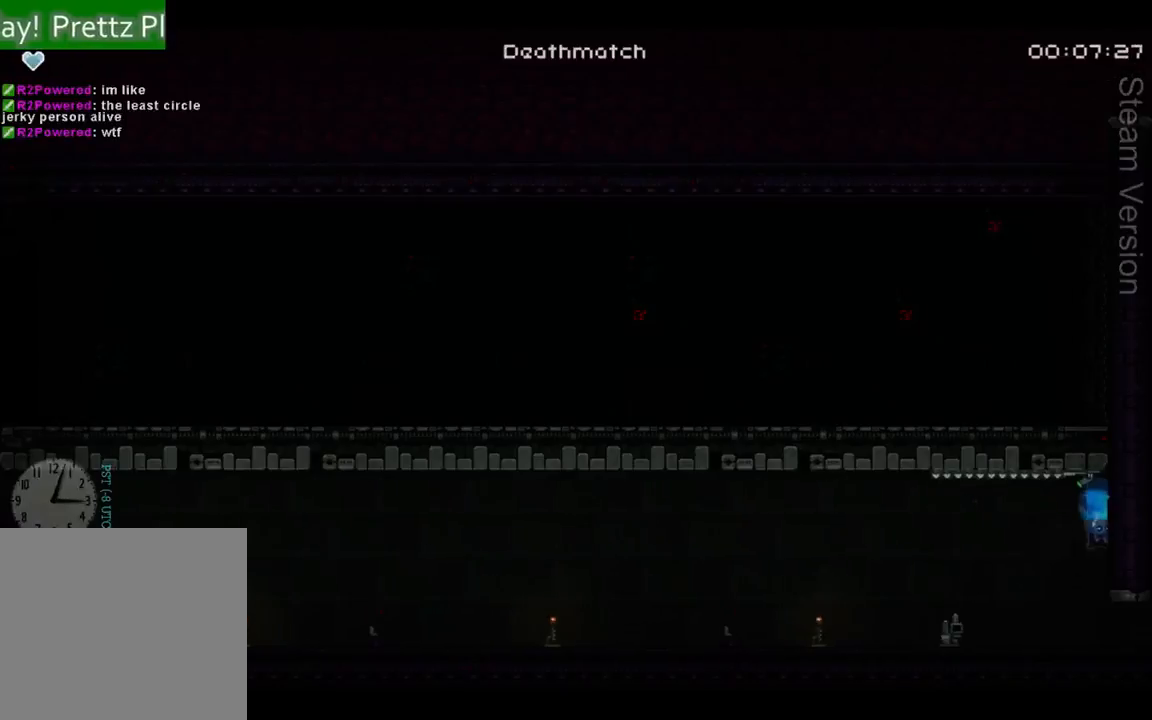
{"buttons": ["DPAD_RIGHT"], "left_stick": "center", "events": []}
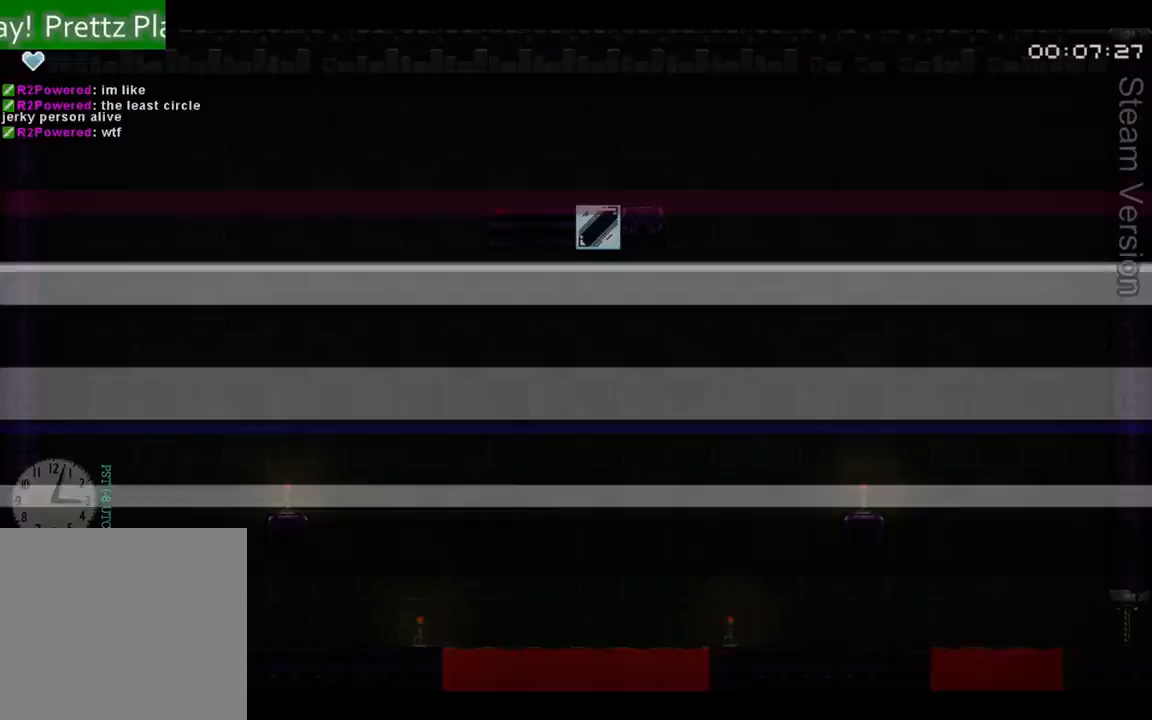
{"buttons": ["A", "B", "DPAD_RIGHT"], "left_stick": "center", "events": [[267, "A", "down"], [333, "B", "down"]]}
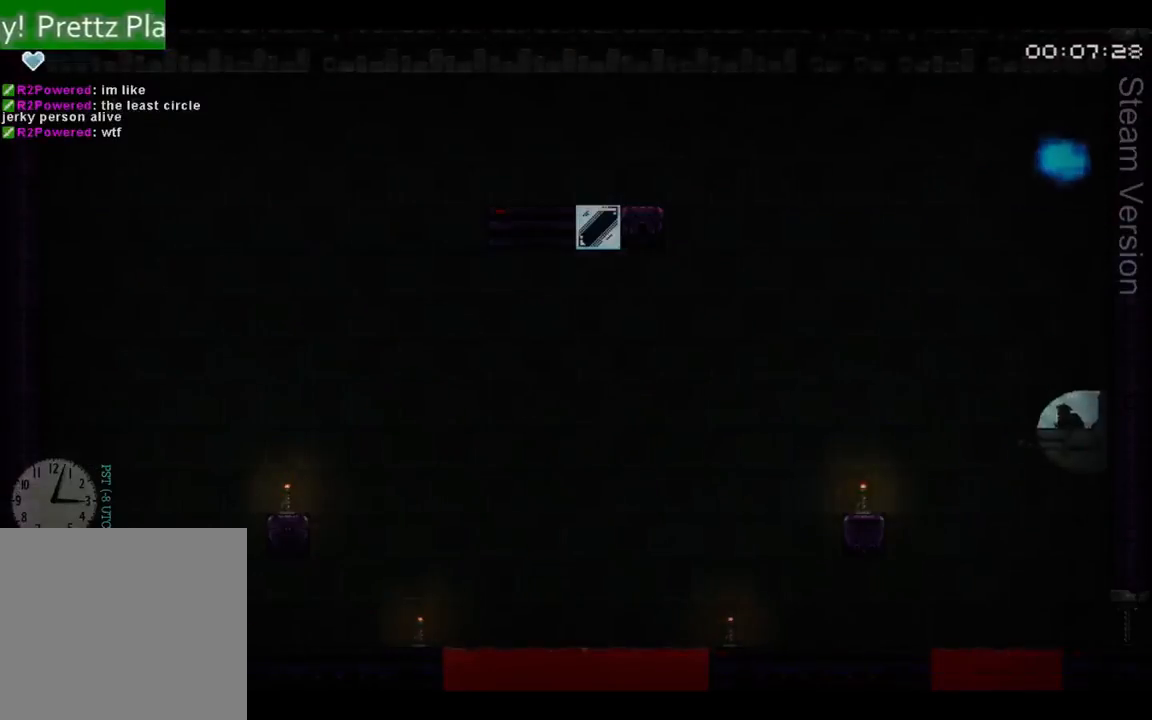
{"buttons": ["DPAD_RIGHT"], "left_stick": "center", "events": [[200, "A", "up"], [200, "B", "up"]]}
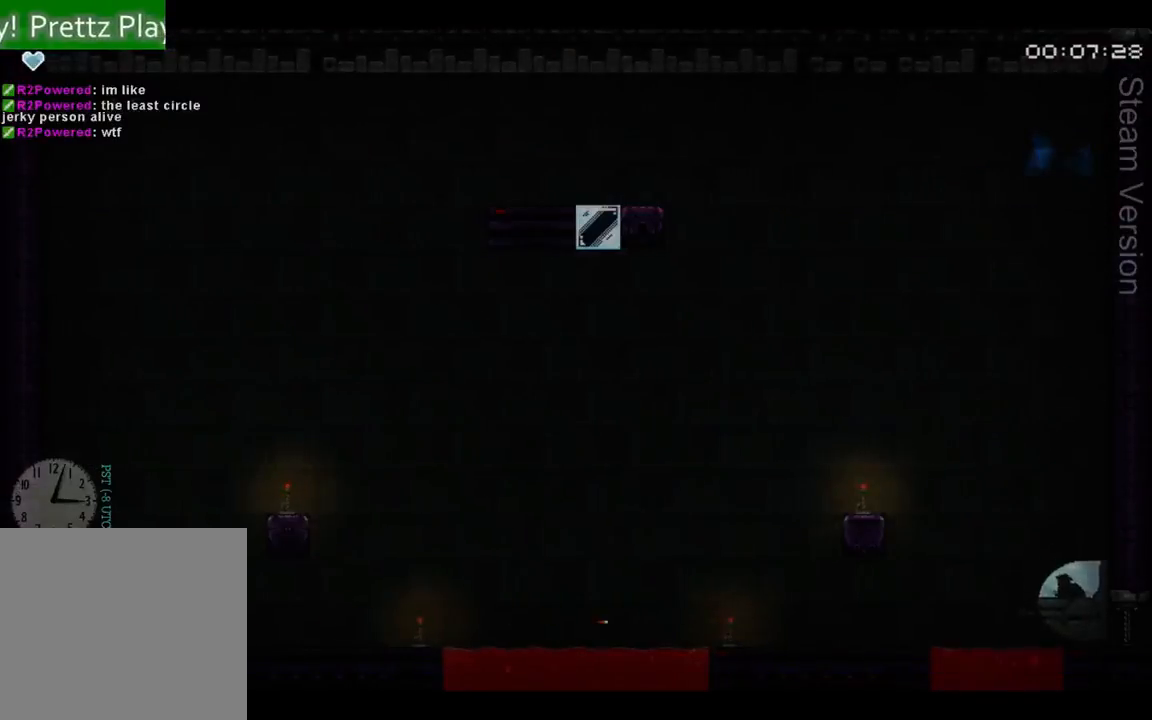
{"buttons": ["DPAD_RIGHT"], "left_stick": "center", "events": [[100, "B", "down"], [233, "B", "up"], [300, "A", "down"], [400, "A", "up"]]}
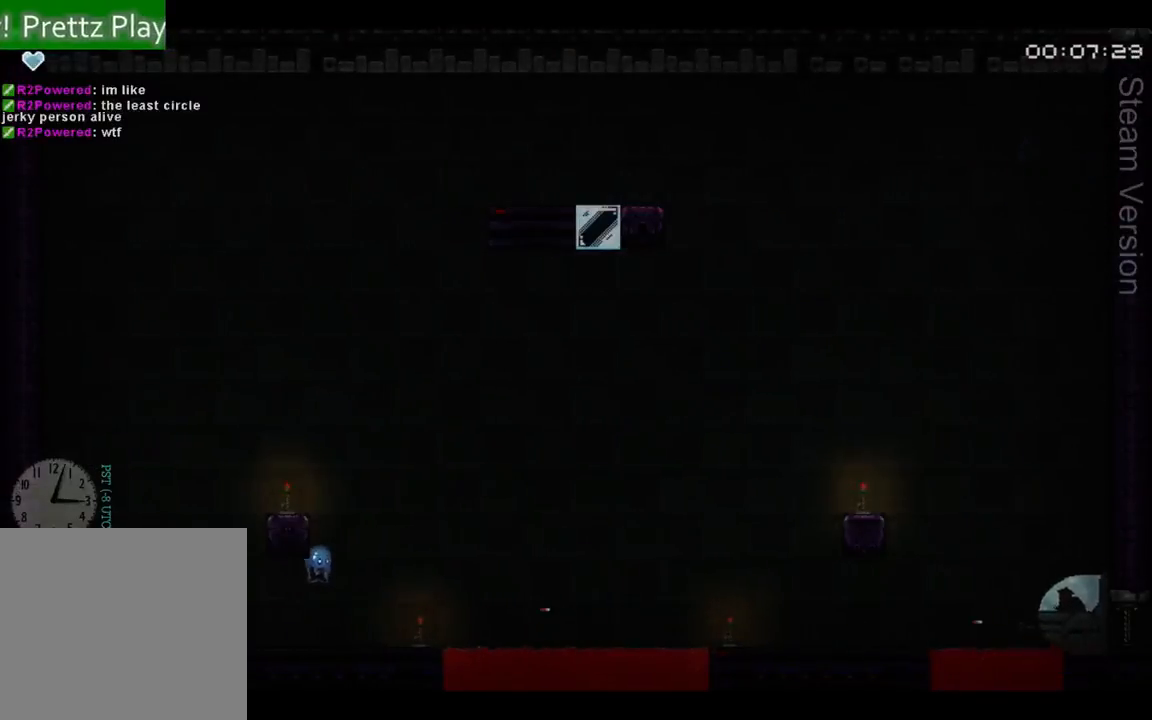
{"buttons": ["A"], "left_stick": "center", "events": [[167, "B", "down"], [300, "B", "up"], [467, "A", "down"], [467, "DPAD_RIGHT", "up"]]}
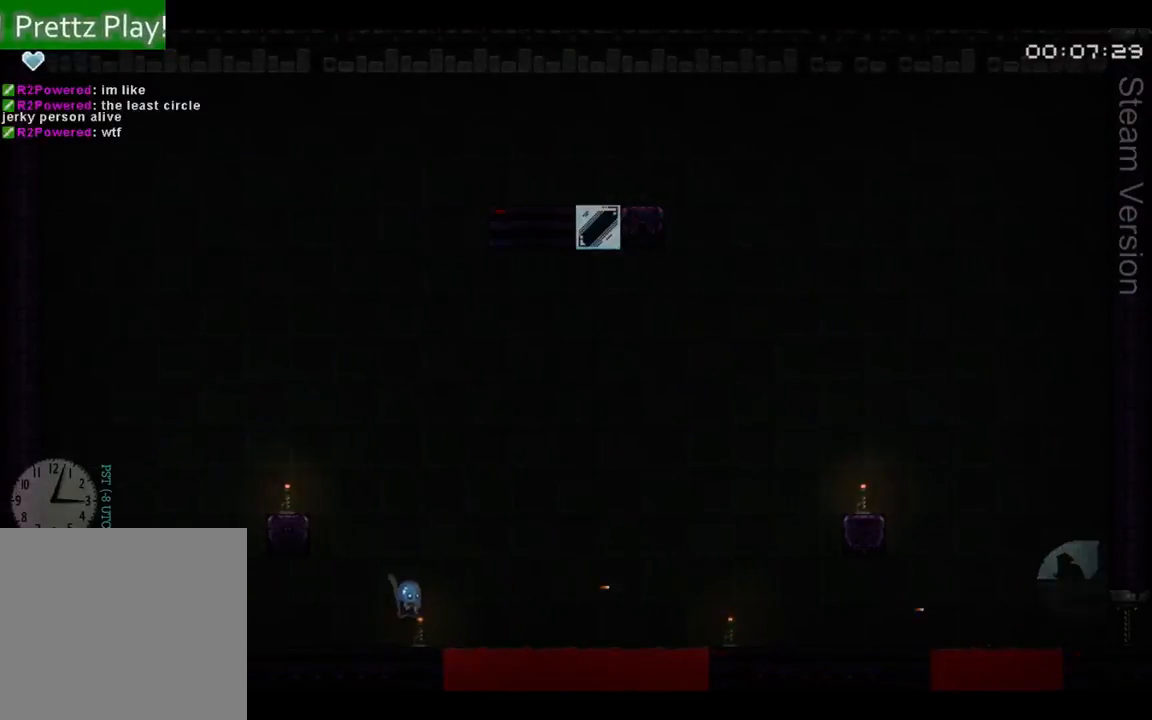
{"buttons": [], "left_stick": "center", "events": [[67, "A", "up"], [100, "DPAD_LEFT", "down"], [267, "DPAD_LEFT", "up"], [300, "B", "down"], [400, "B", "up"]]}
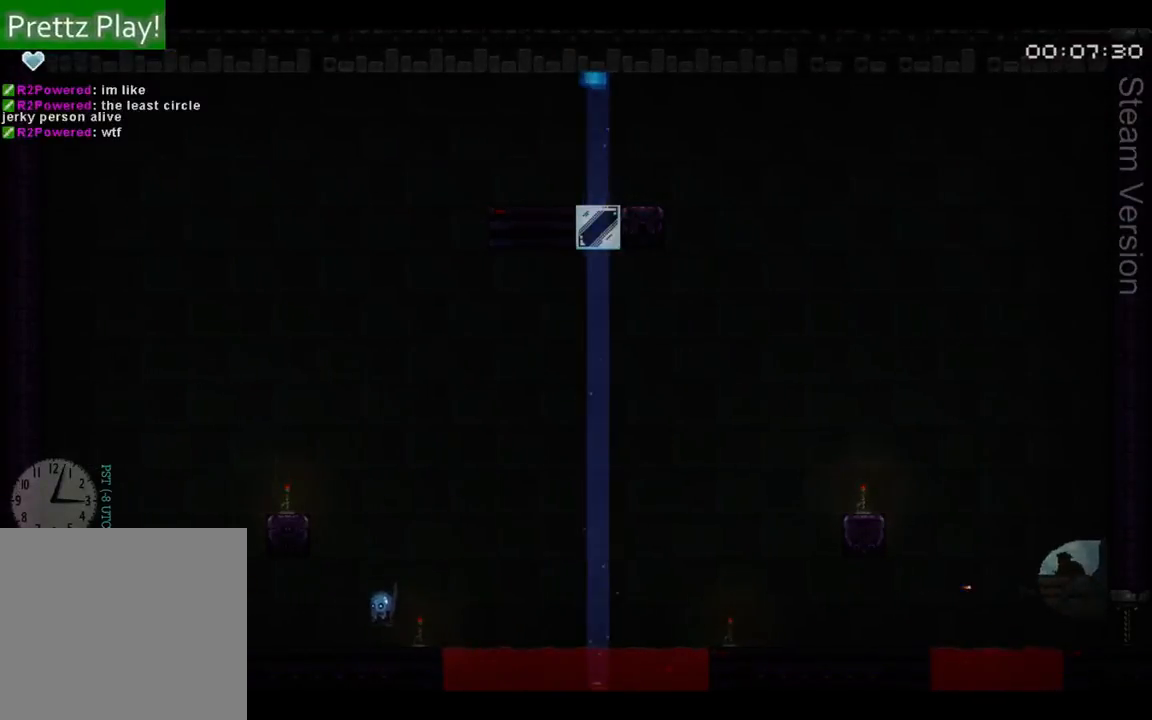
{"buttons": [], "left_stick": "center", "events": [[33, "DPAD_LEFT", "down"], [133, "A", "down"], [233, "A", "up"], [267, "DPAD_LEFT", "up"], [367, "B", "down"], [467, "B", "up"]]}
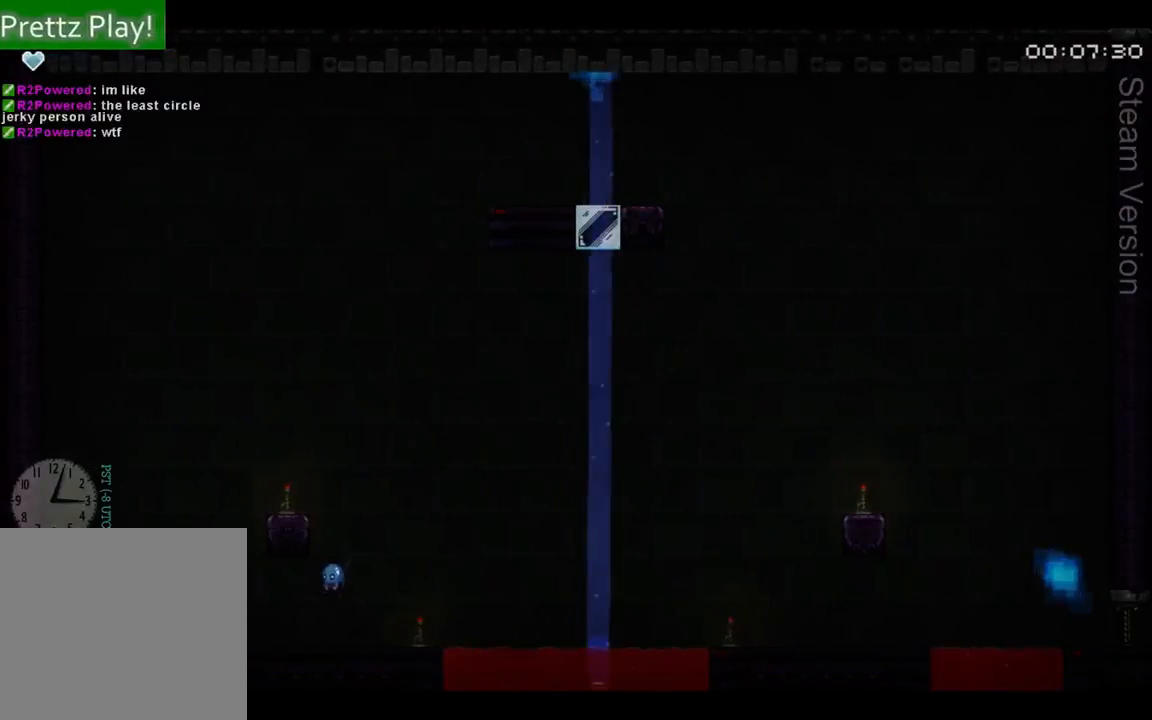
{"buttons": ["B"], "left_stick": "center", "events": [[200, "DPAD_RIGHT", "down"], [300, "A", "down"], [333, "DPAD_RIGHT", "up"], [367, "DPAD_DOWN", "down"], [367, "DPAD_LEFT", "down"], [400, "DPAD_DOWN", "up"], [433, "A", "up"], [467, "B", "down"], [500, "DPAD_LEFT", "up"]]}
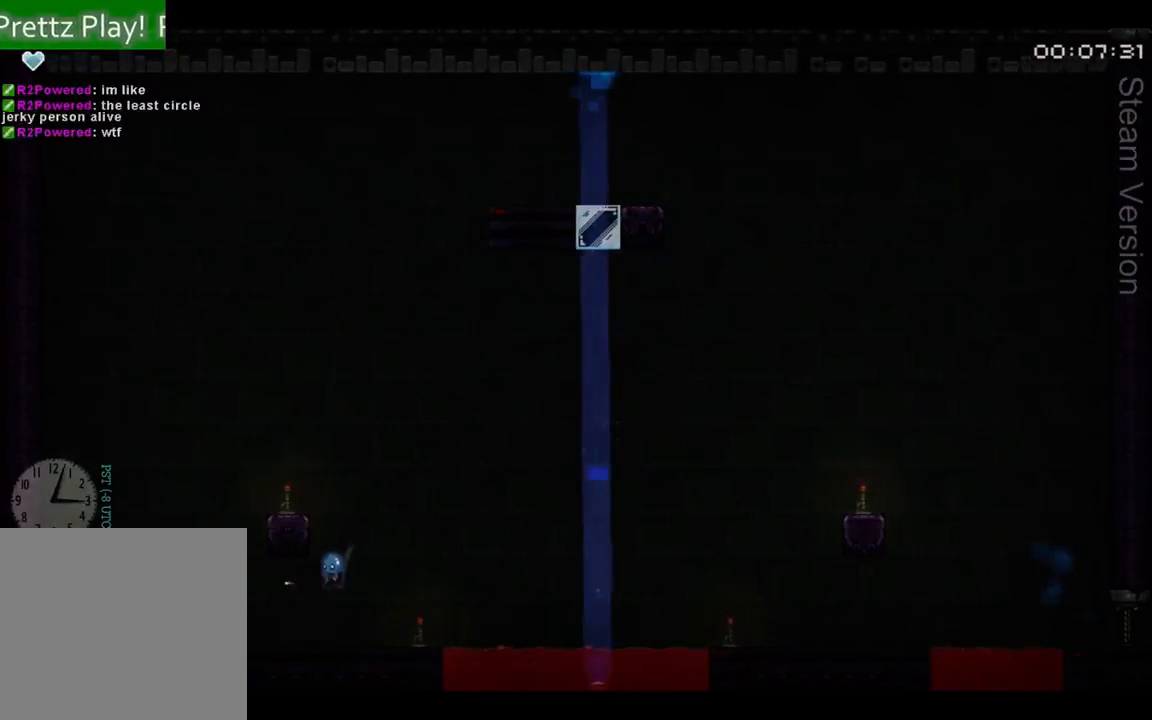
{"buttons": ["A"], "left_stick": "center", "events": [[67, "B", "up"], [133, "DPAD_RIGHT", "down"], [433, "DPAD_RIGHT", "up"], [467, "A", "down"]]}
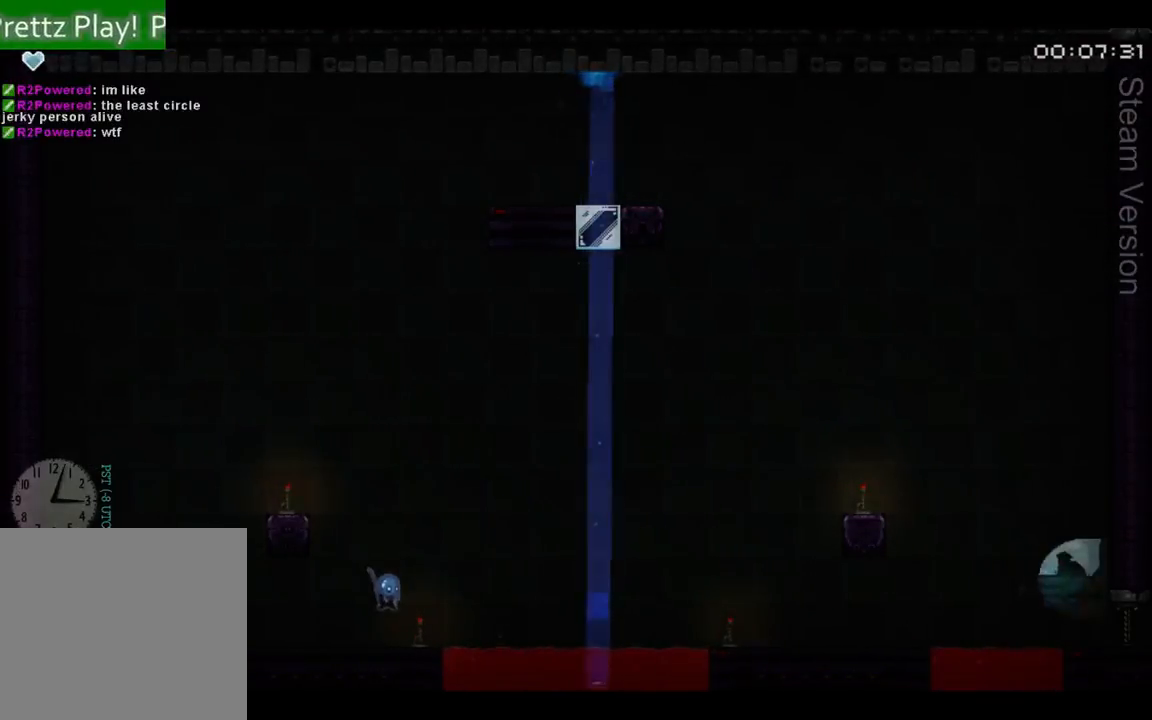
{"buttons": [], "left_stick": "center"}
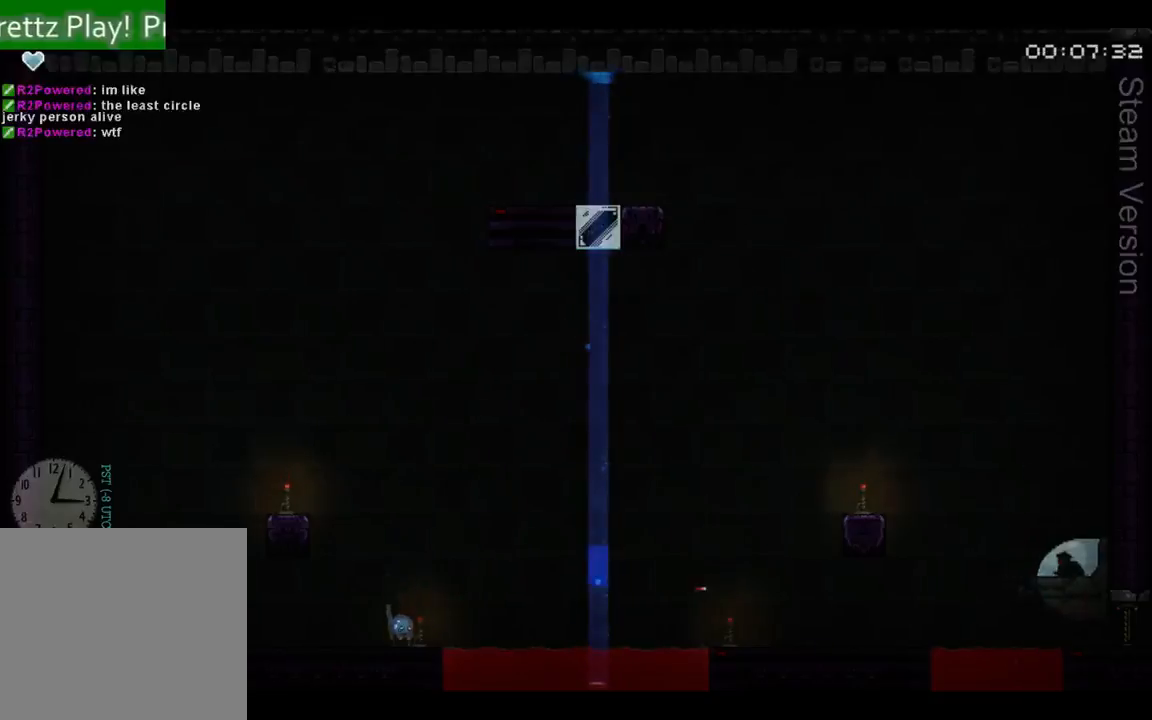
{"buttons": [], "left_stick": "center", "events": [[67, "A", "down"], [133, "A", "up"], [200, "B", "down"], [300, "B", "up"]]}
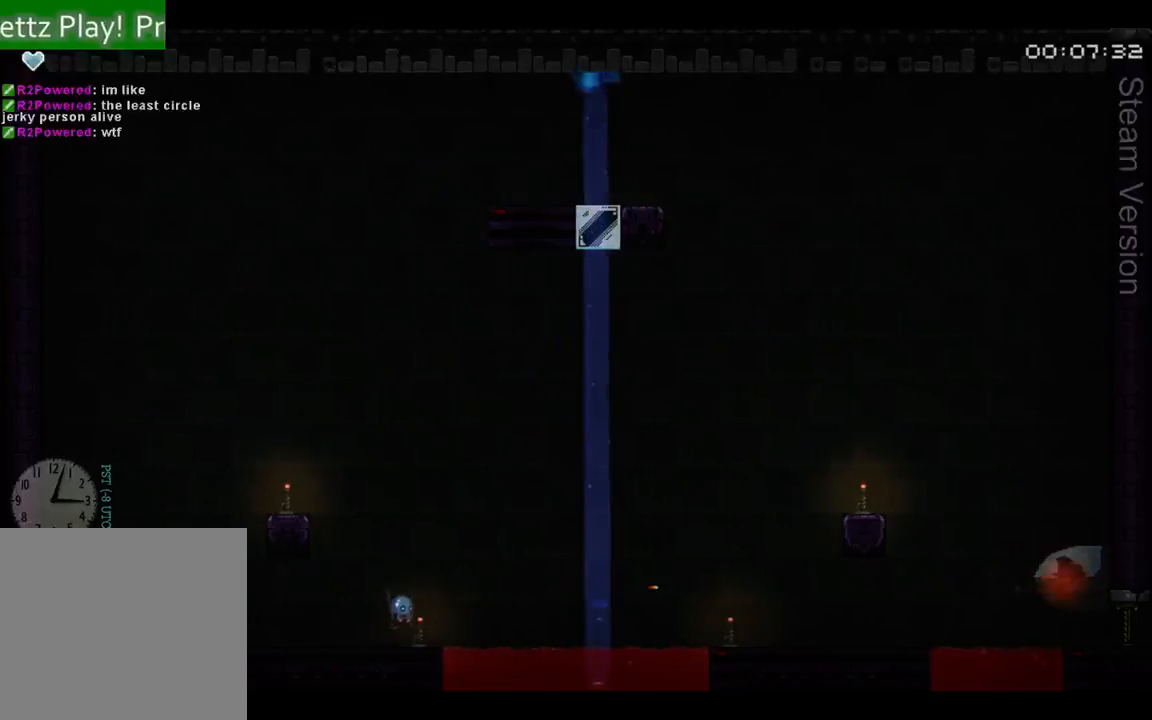
{"buttons": [], "left_stick": "center", "events": [[167, "A", "down"], [233, "A", "up"], [333, "B", "down"], [433, "B", "up"]]}